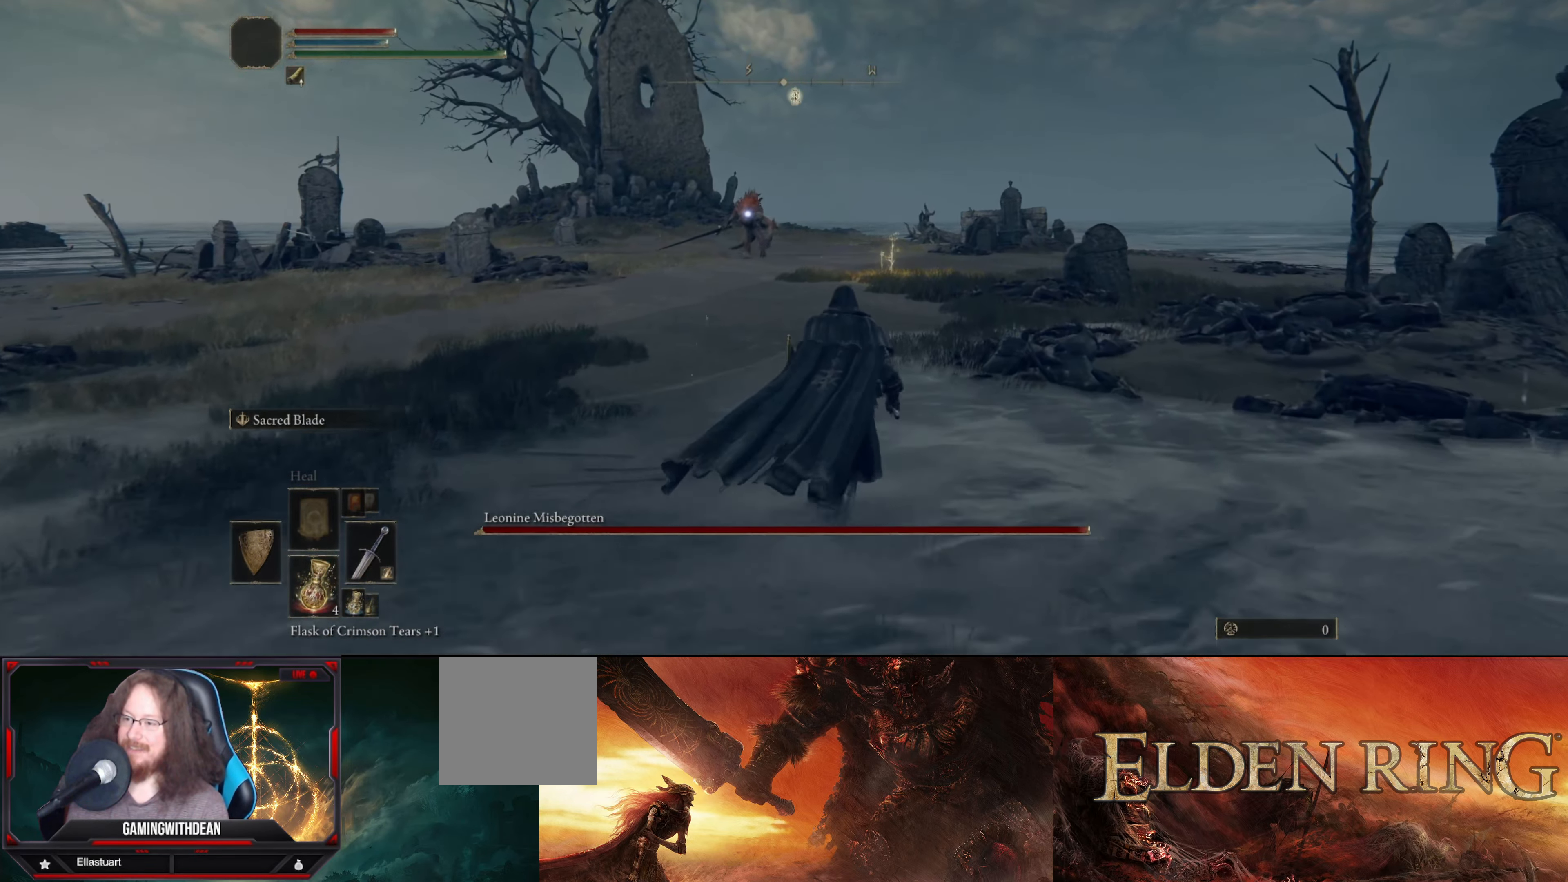
Gameplay with a controller (Xbox layout); each line is a JSON object with the inputs held at the frame after it. "events" lists button and stick changes between this image and that frame as [ms after this image, input, new state], when the widget could be followed in between. Not read: L3 R3.
{"buttons": [], "left_stick": "up", "right_stick": "center", "events": []}
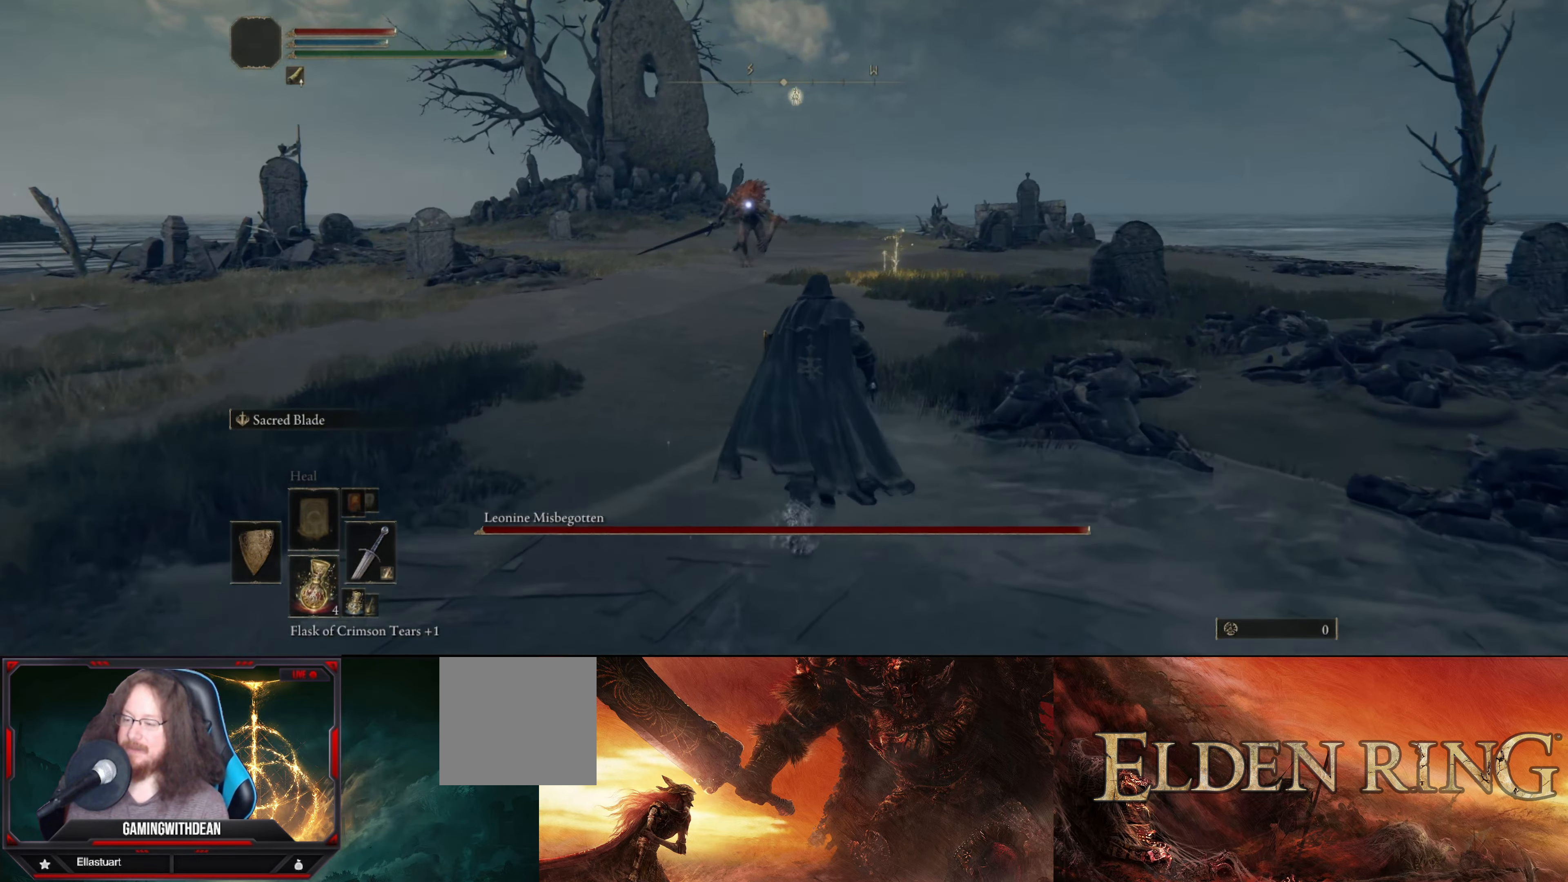
{"buttons": ["L1"], "left_stick": "up", "right_stick": "center", "events": [[184, "L1", "down"]]}
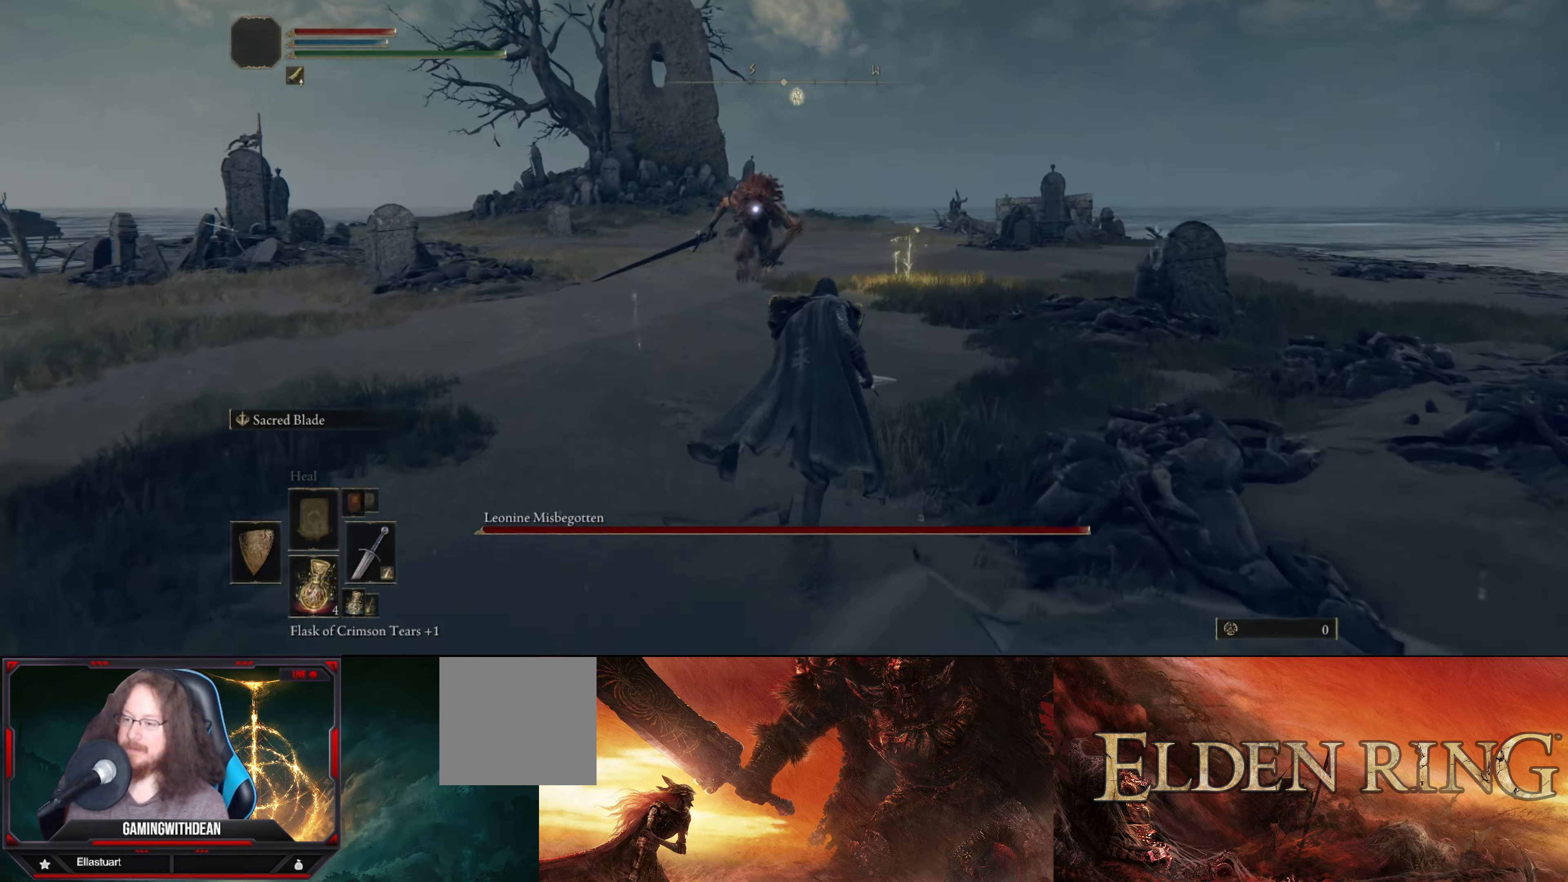
{"buttons": ["L1"], "left_stick": "up-right", "right_stick": "center", "events": [[100, "left_stick", "up-right"]]}
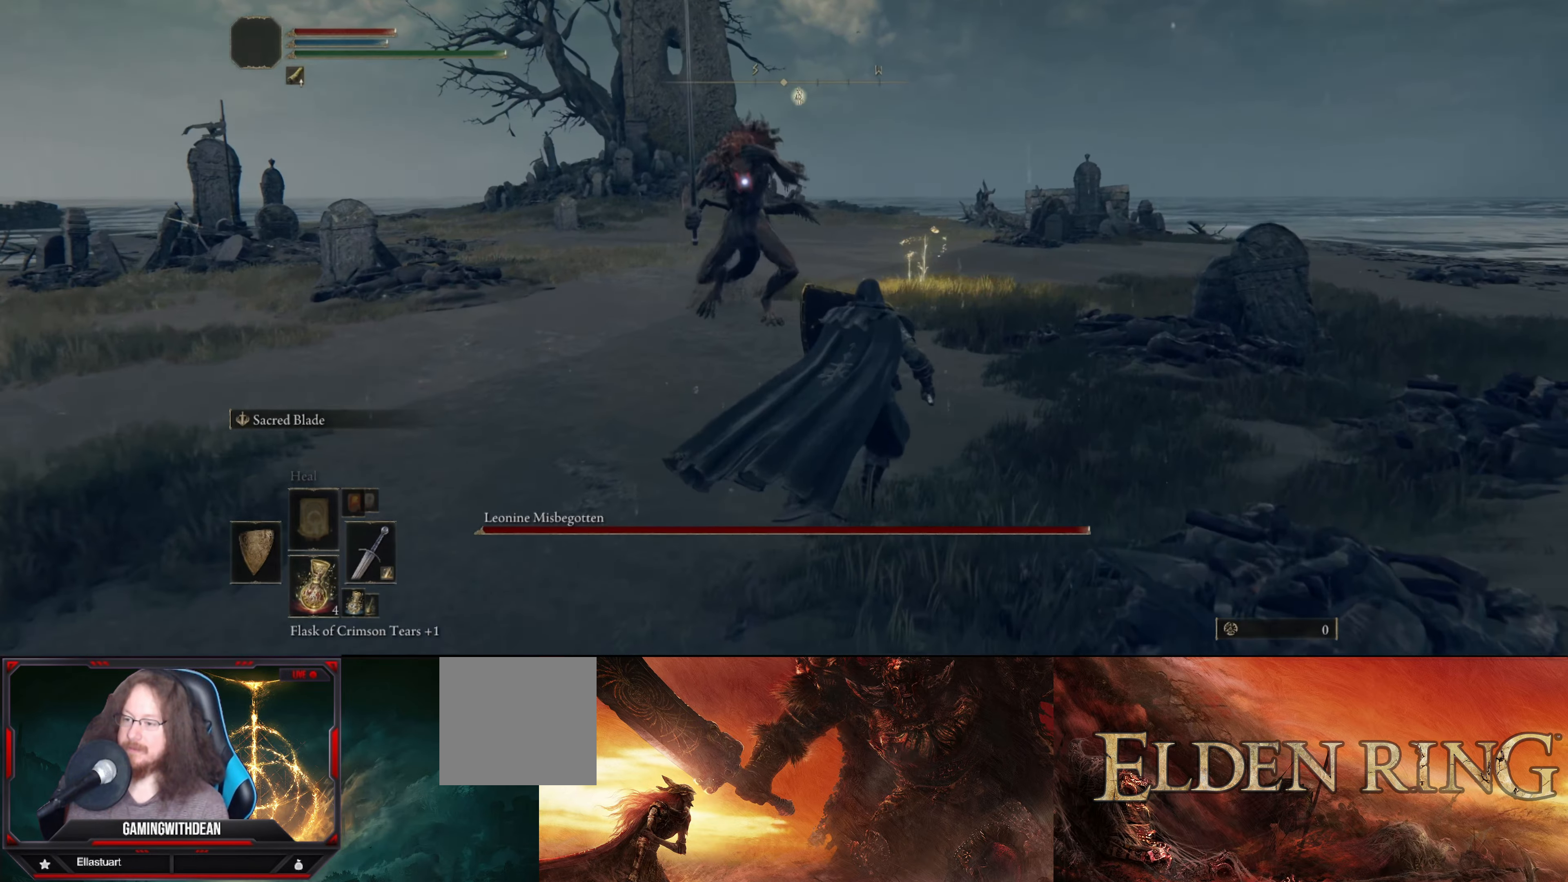
{"buttons": ["L1"], "left_stick": "up-right", "right_stick": "center", "events": []}
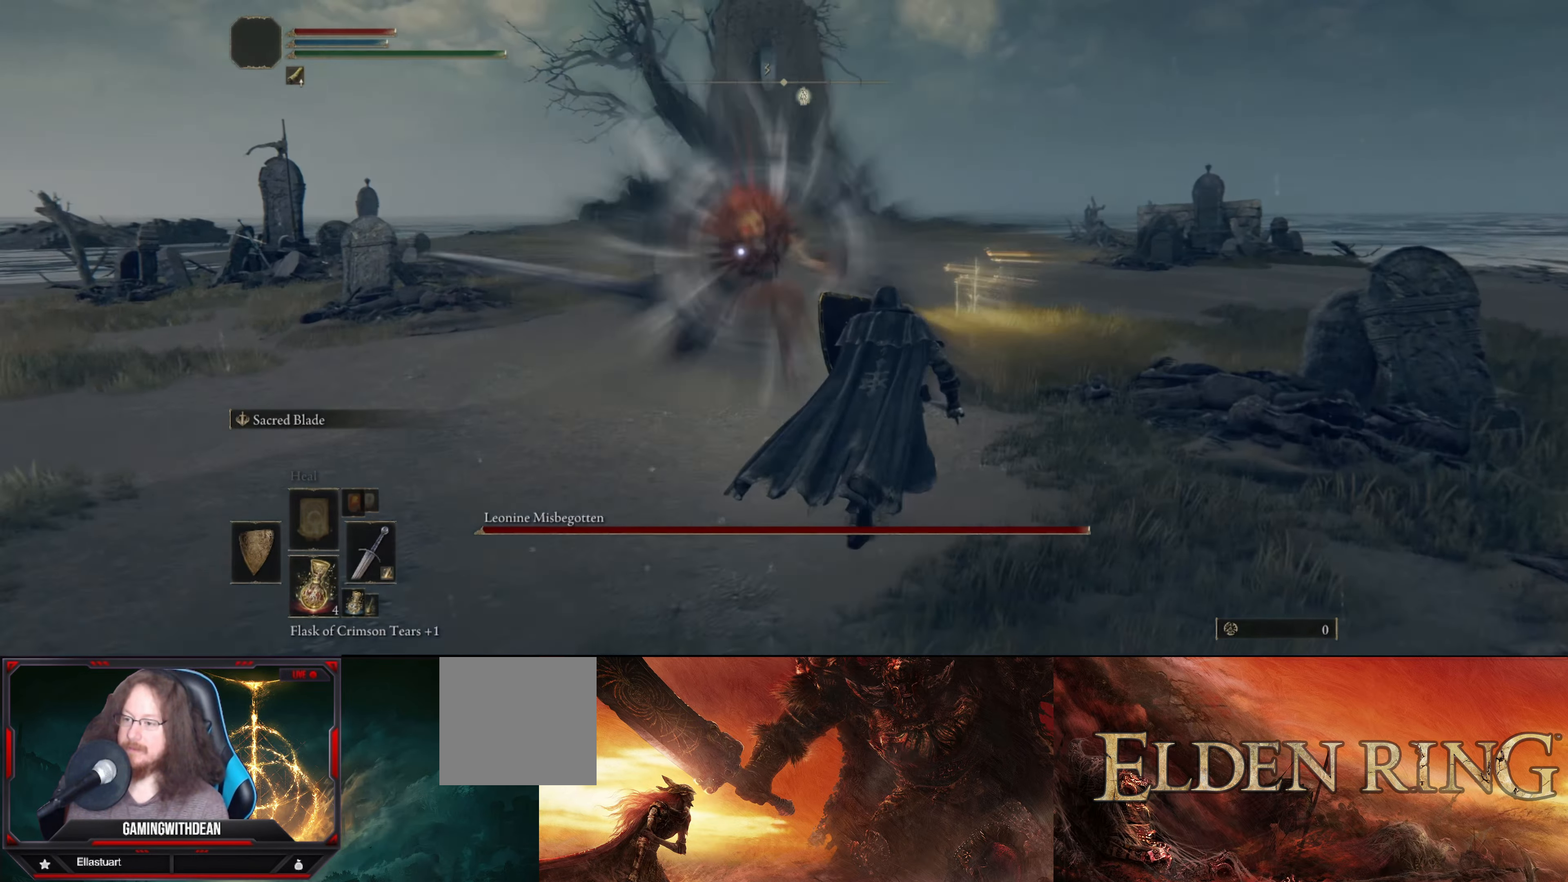
{"buttons": ["L1"], "left_stick": "up-right", "right_stick": "center", "events": []}
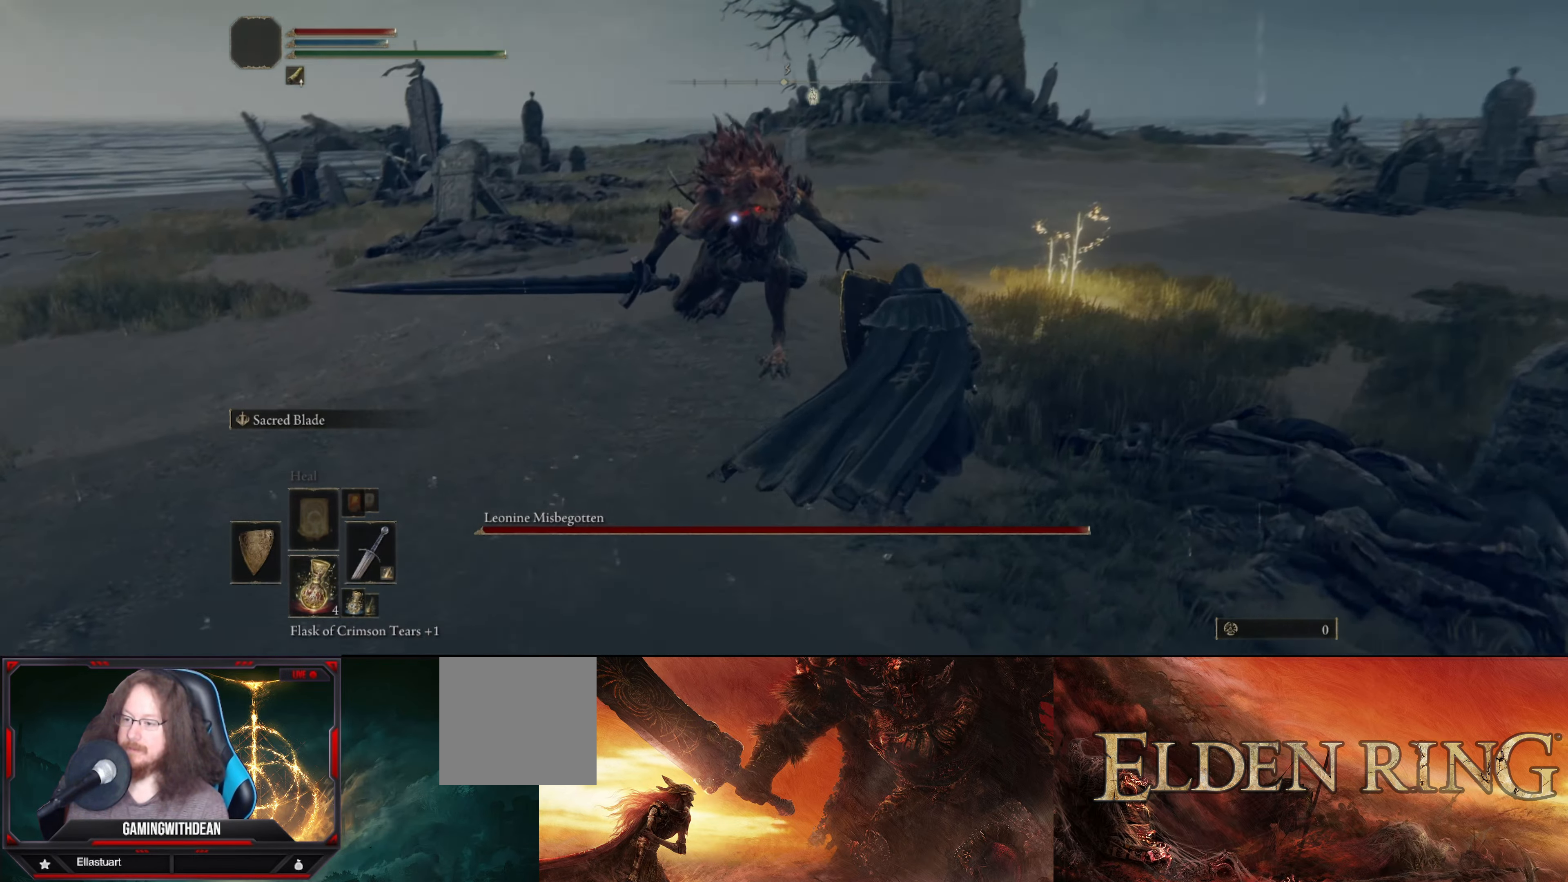
{"buttons": ["L1"], "left_stick": "up-right", "right_stick": "center", "events": []}
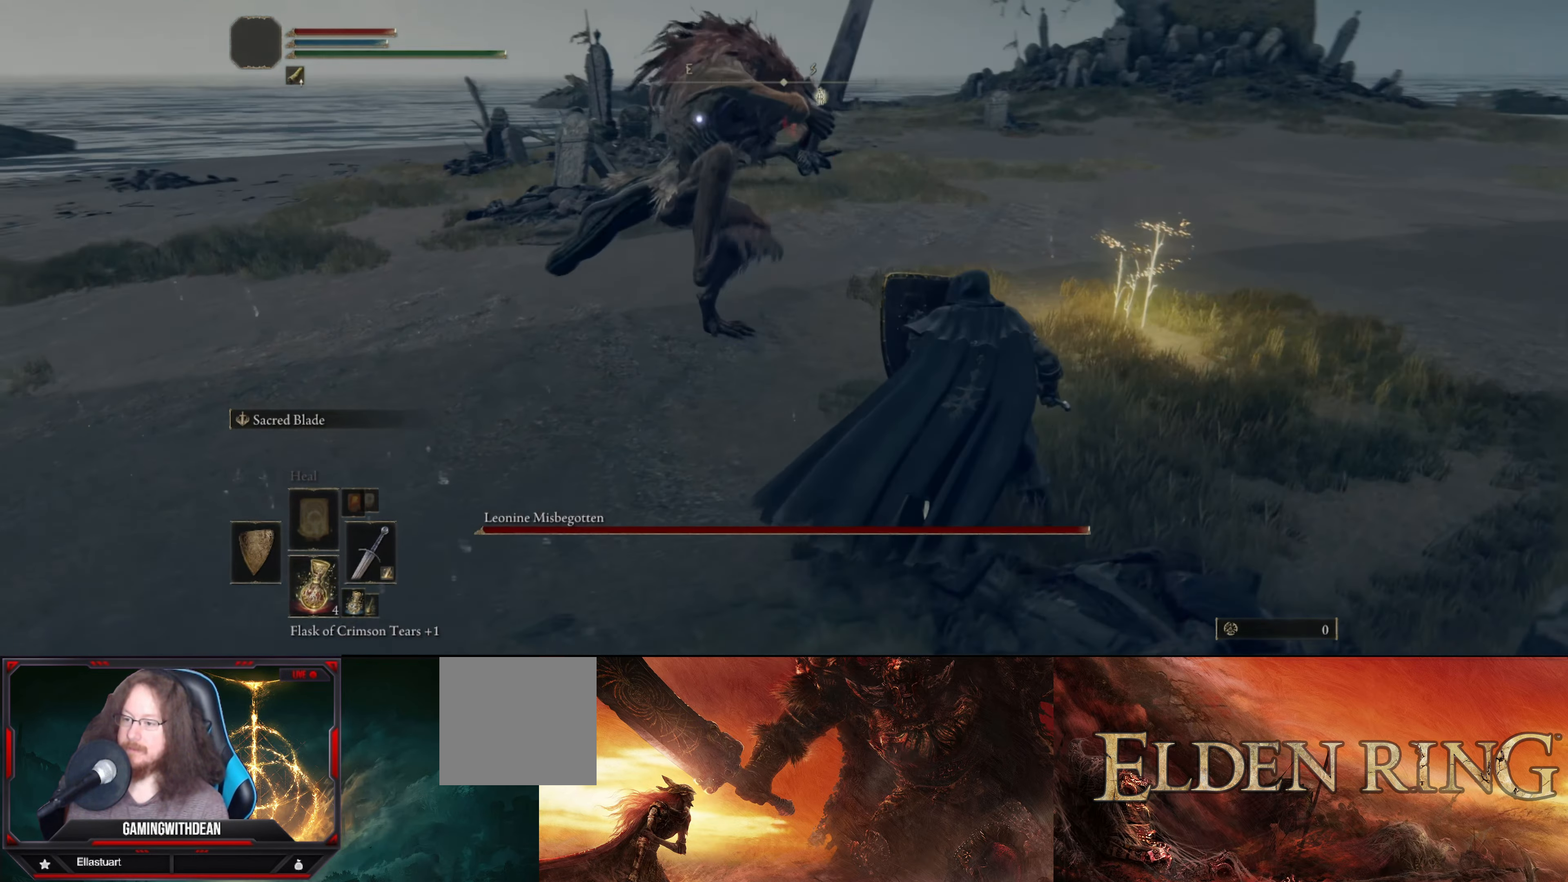
{"buttons": ["L1"], "left_stick": "right", "right_stick": "center", "events": [[216, "left_stick", "right"]]}
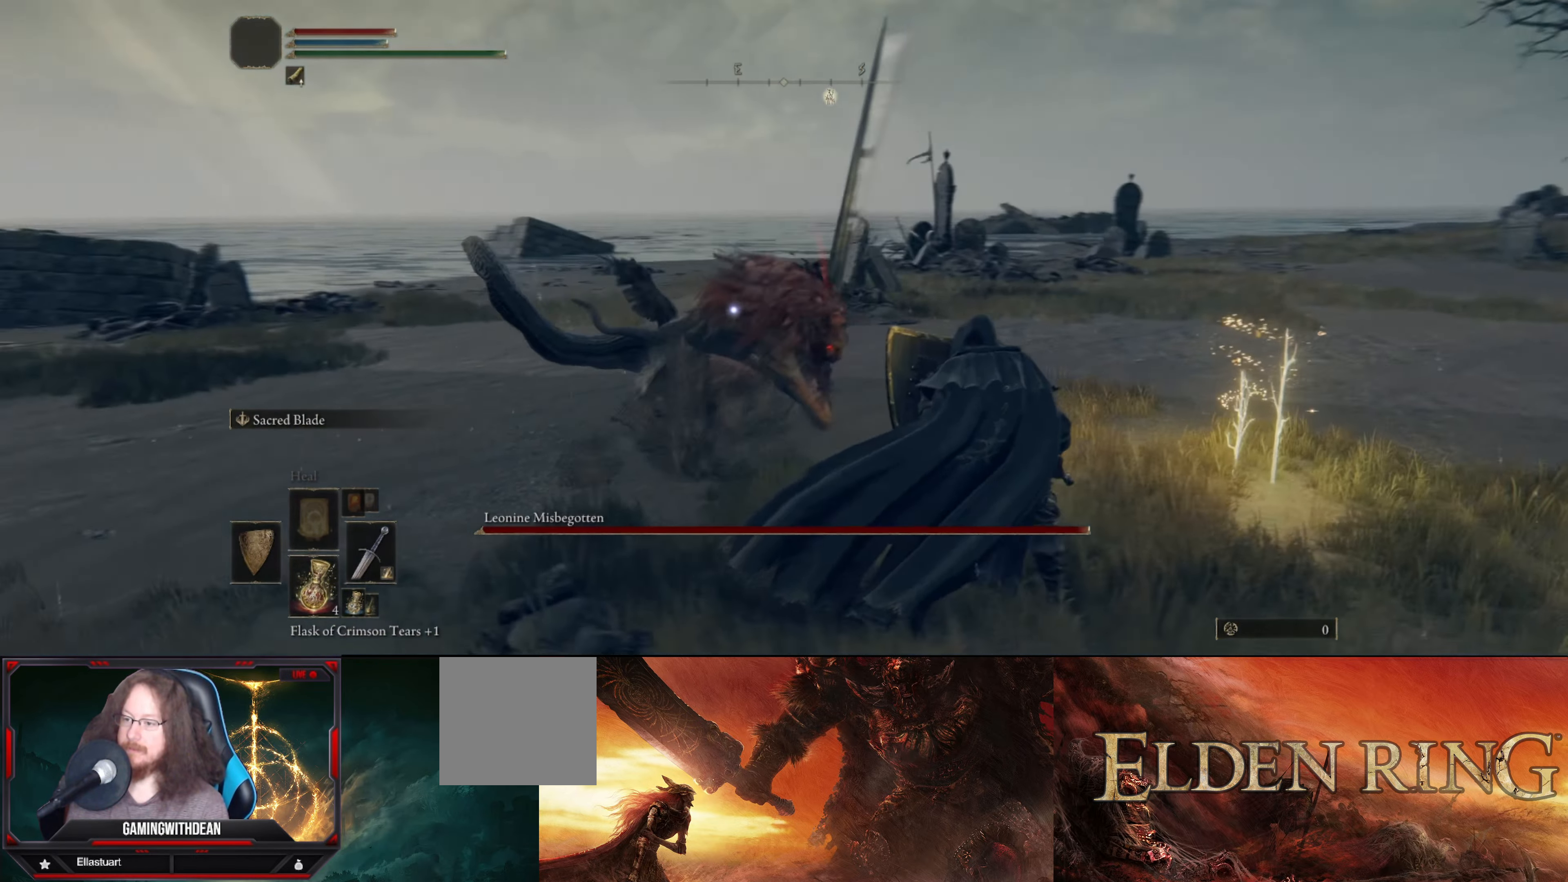
{"buttons": ["L1"], "left_stick": "down-right", "right_stick": "center", "events": [[466, "left_stick", "down-right"]]}
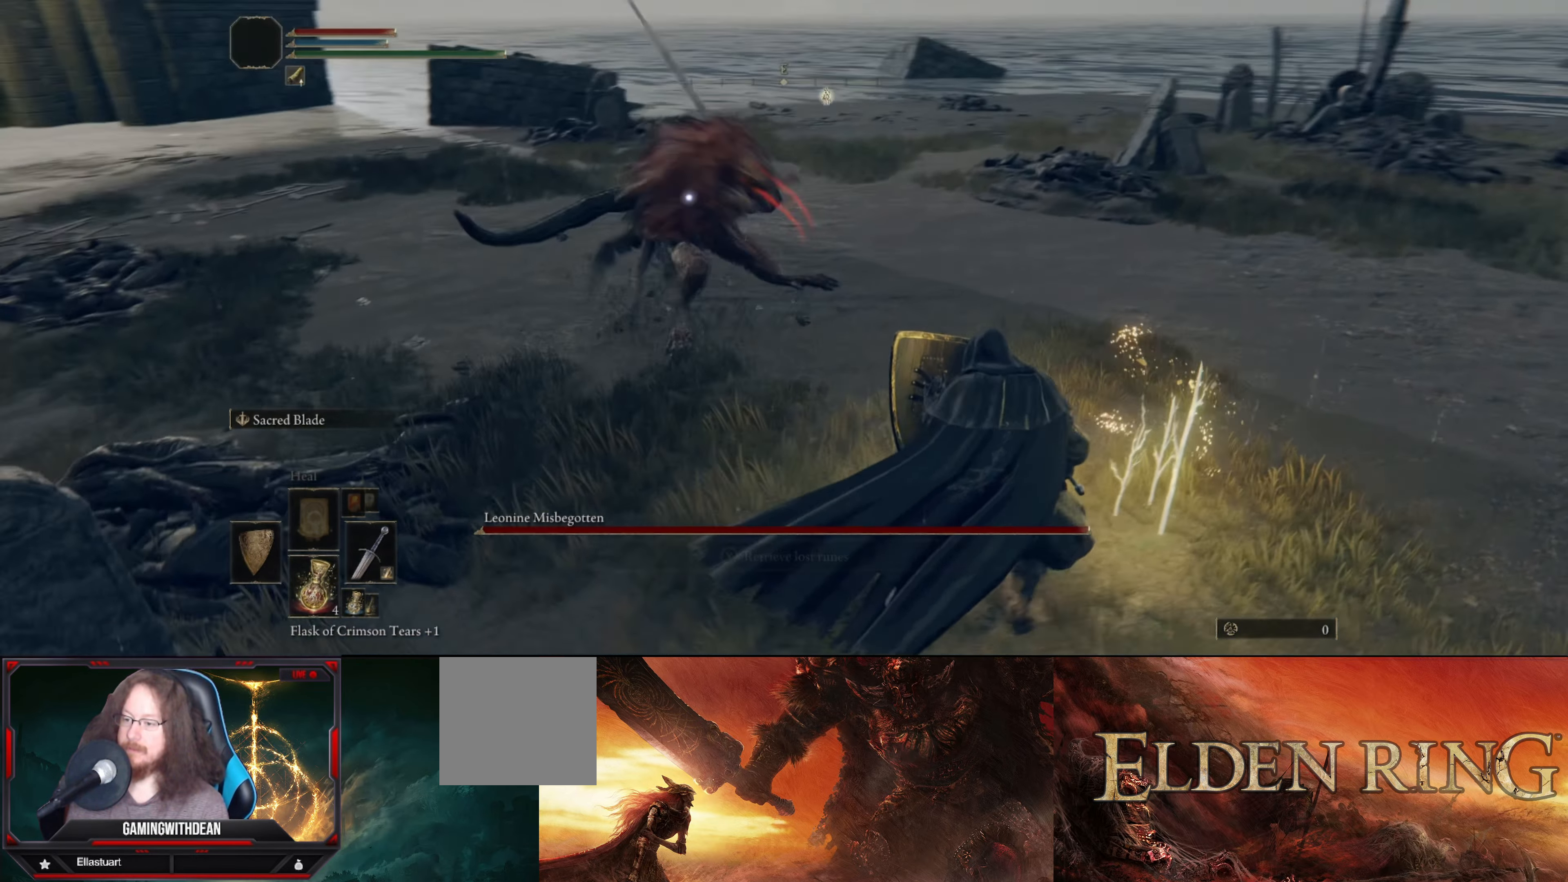
{"buttons": ["L1"], "left_stick": "down-right", "right_stick": "center", "events": [[133, "Y", "down"], [250, "Y", "up"]]}
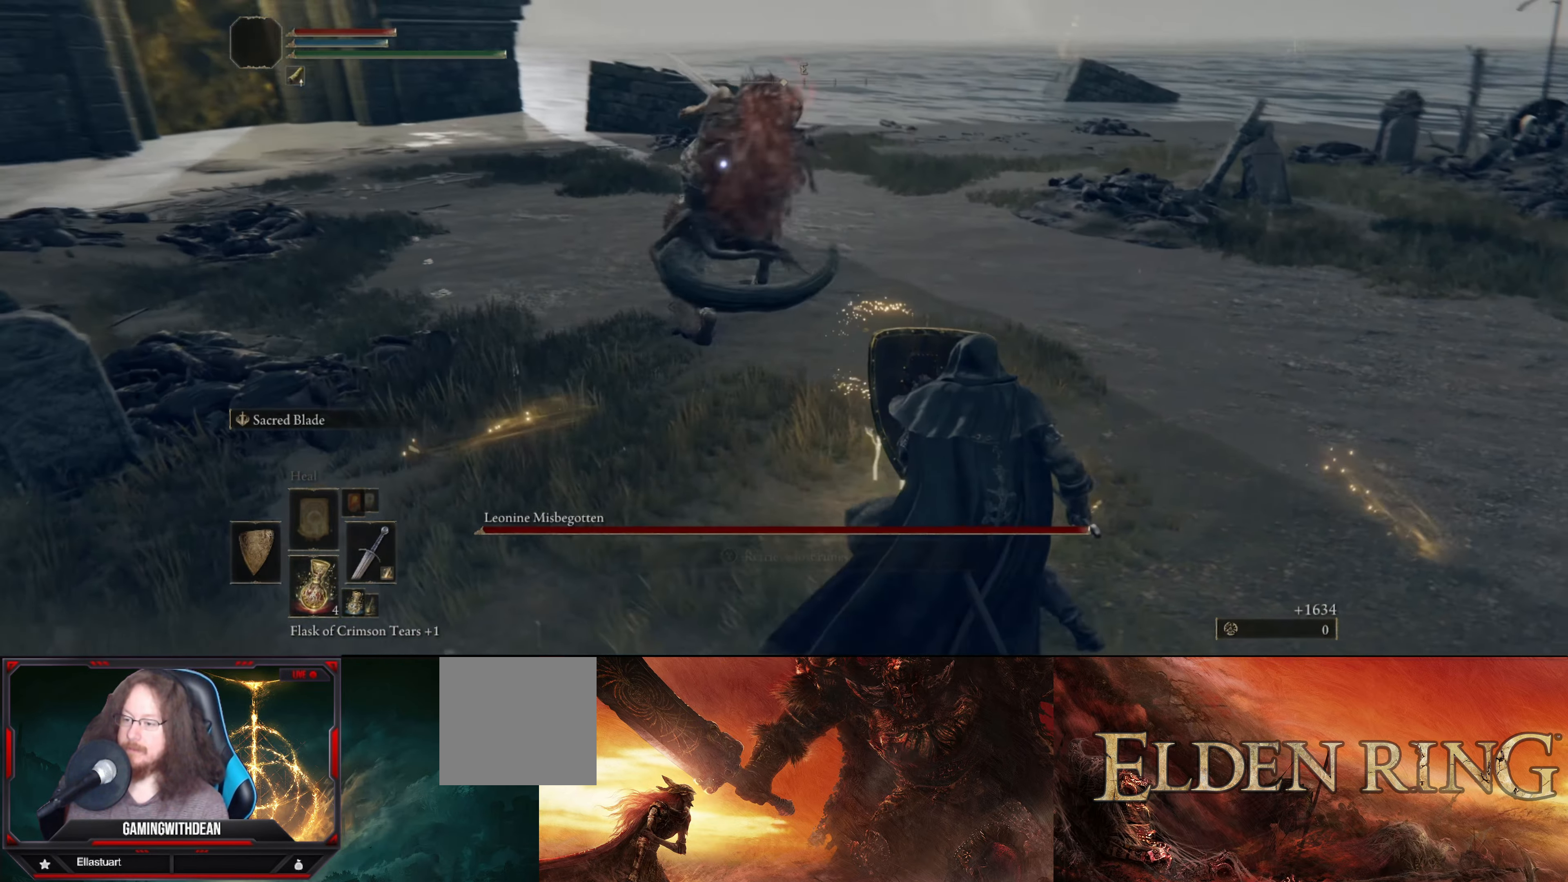
{"buttons": ["L1"], "left_stick": "down-right", "right_stick": "center", "events": []}
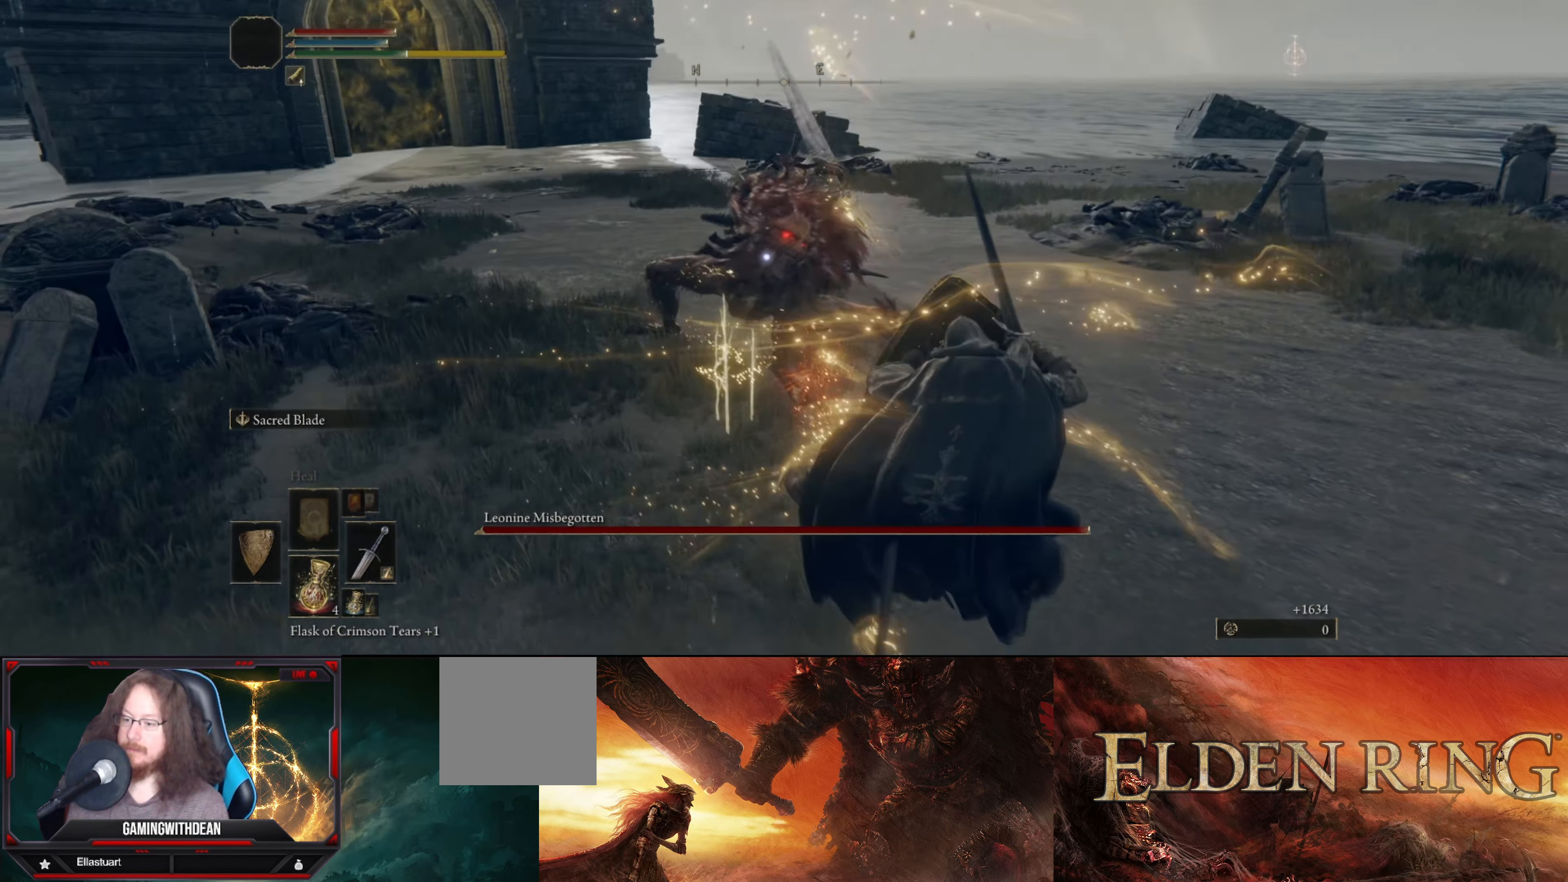
{"buttons": [], "left_stick": "right", "right_stick": "center", "events": [[383, "left_stick", "right"], [483, "L1", "up"]]}
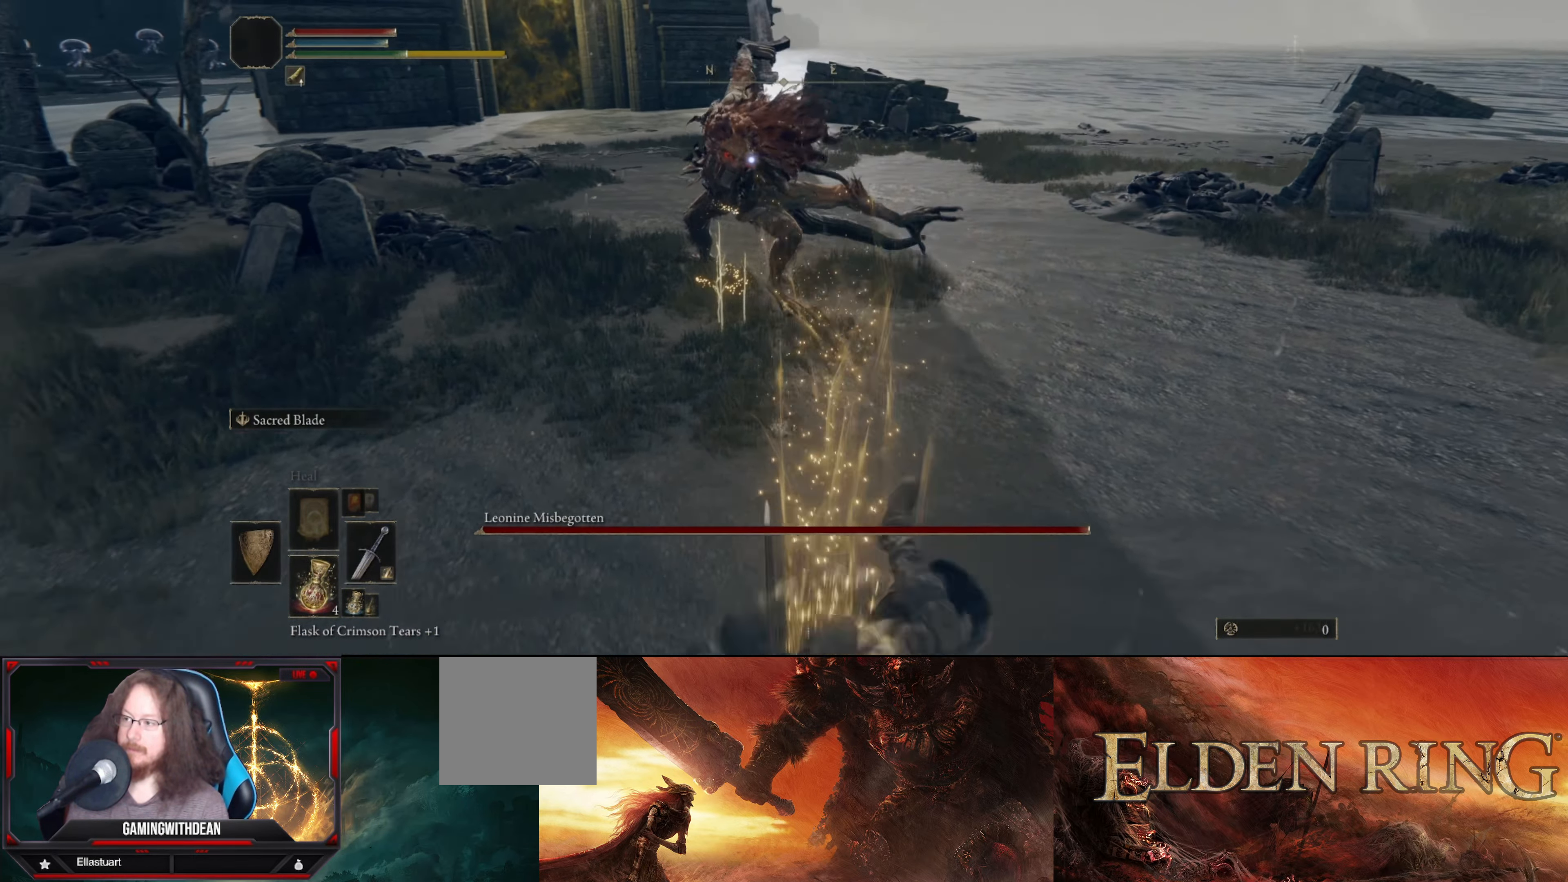
{"buttons": [], "left_stick": "down", "right_stick": "center", "events": [[16, "left_stick", "center"], [200, "left_stick", "down"]]}
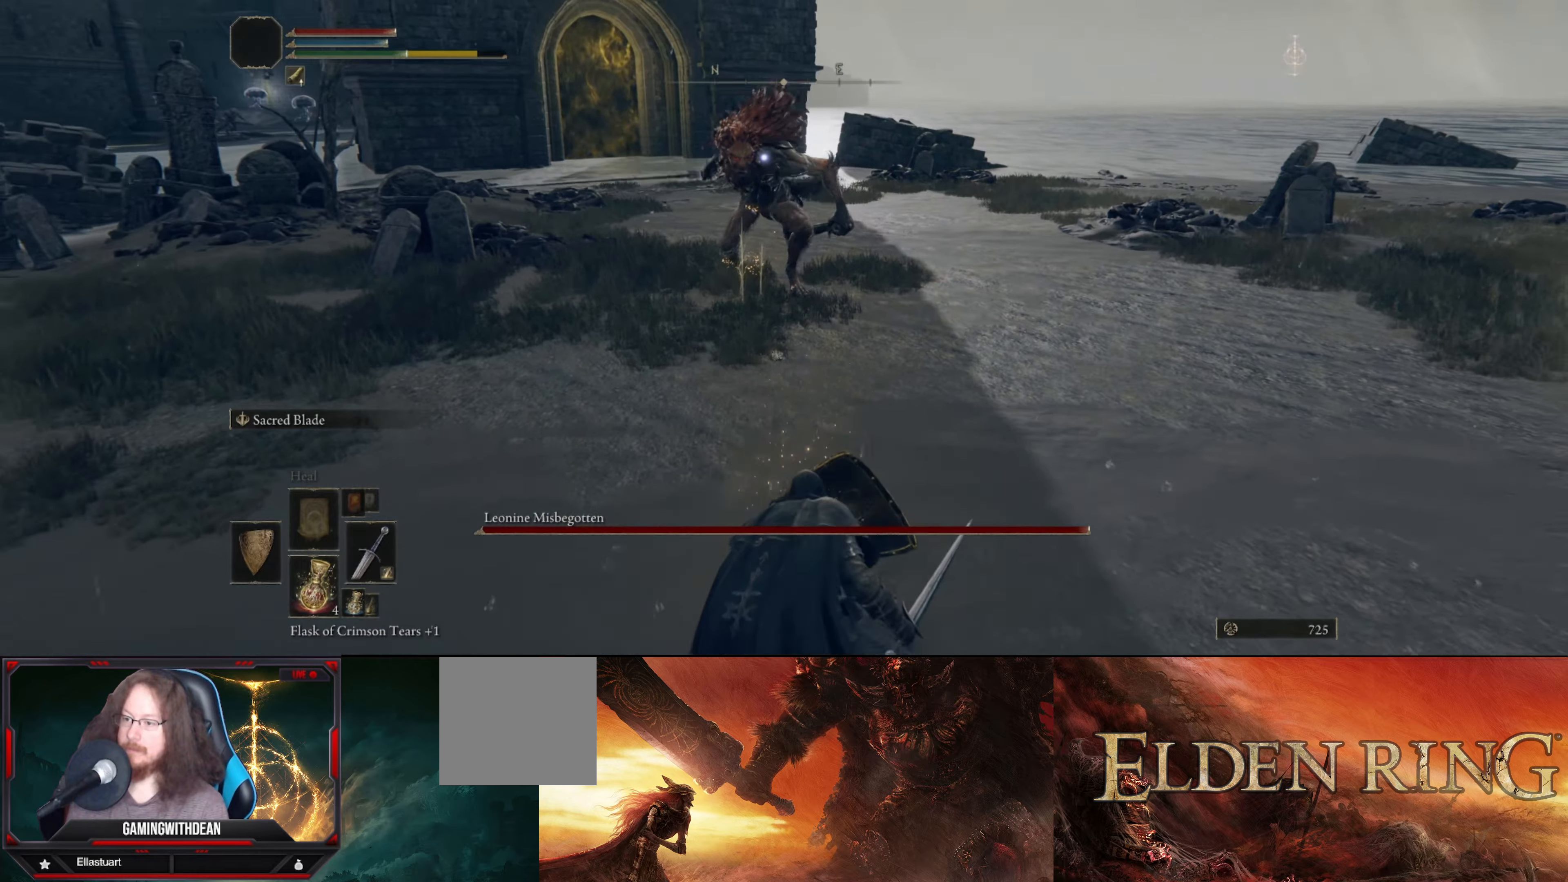
{"buttons": [], "left_stick": "down-right", "right_stick": "center", "events": [[67, "left_stick", "down-right"]]}
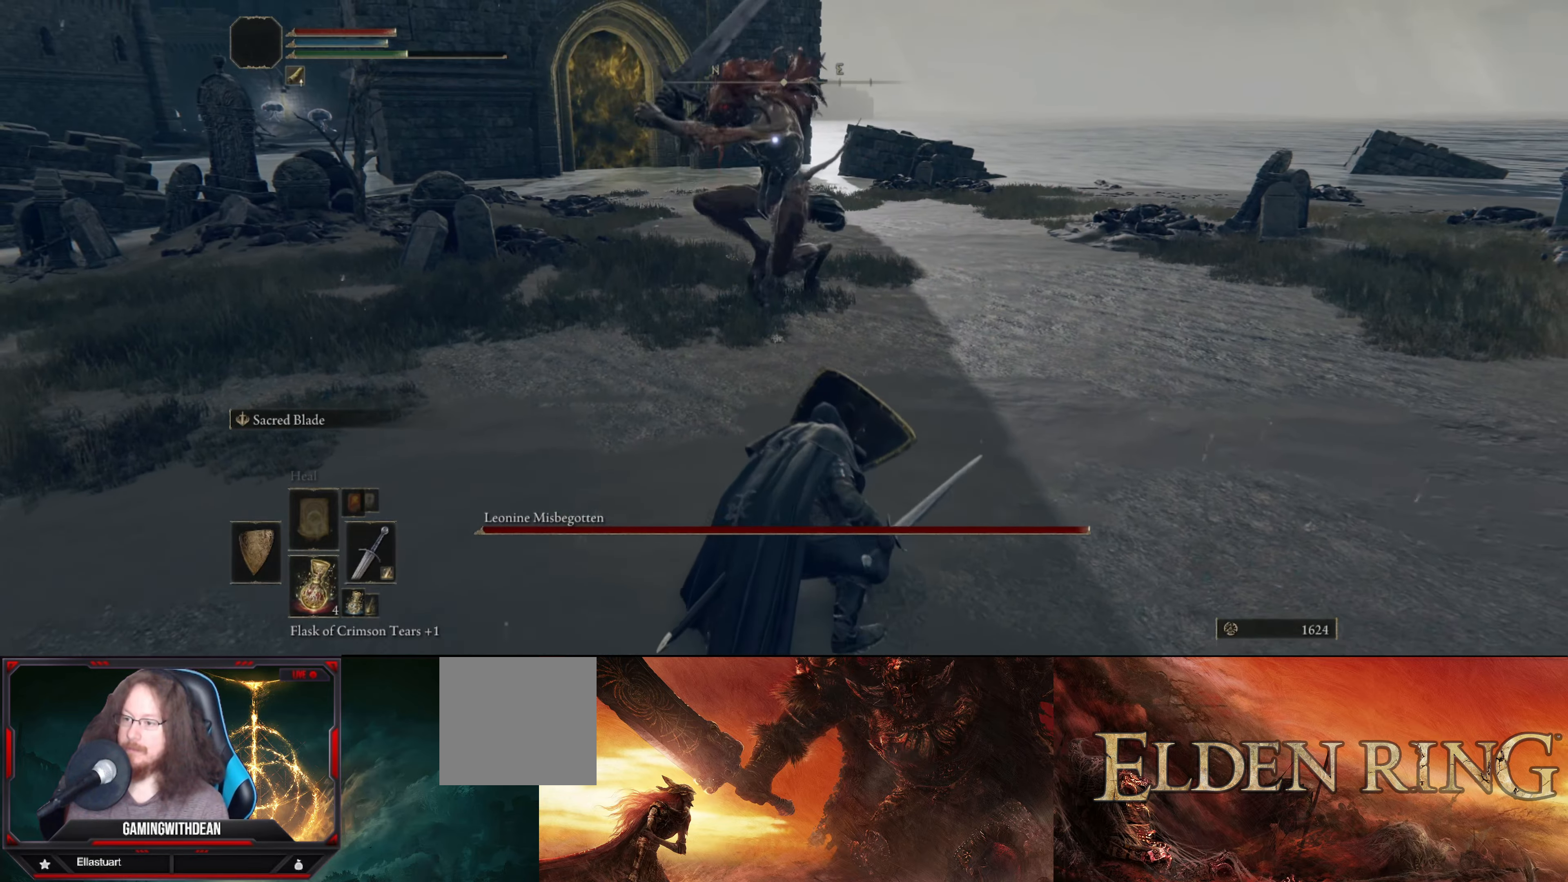
{"buttons": ["L1"], "left_stick": "up-right", "right_stick": "center", "events": [[83, "L1", "down"], [250, "B", "down"], [300, "left_stick", "up-right"], [317, "B", "up"]]}
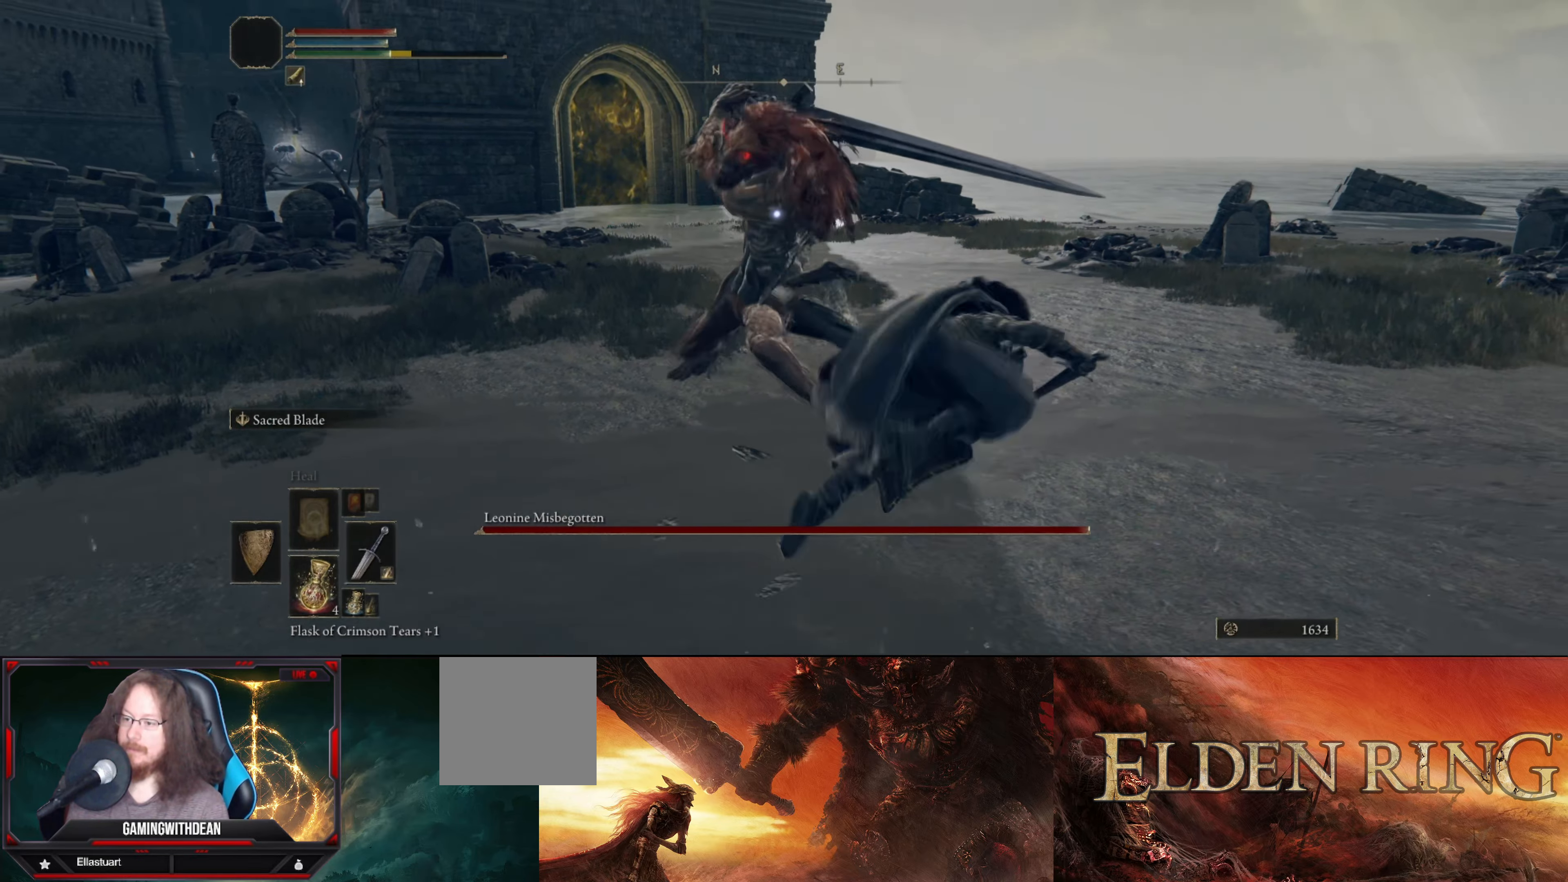
{"buttons": ["L1"], "left_stick": "up-left", "right_stick": "center", "events": [[267, "left_stick", "up"], [367, "left_stick", "up-left"]]}
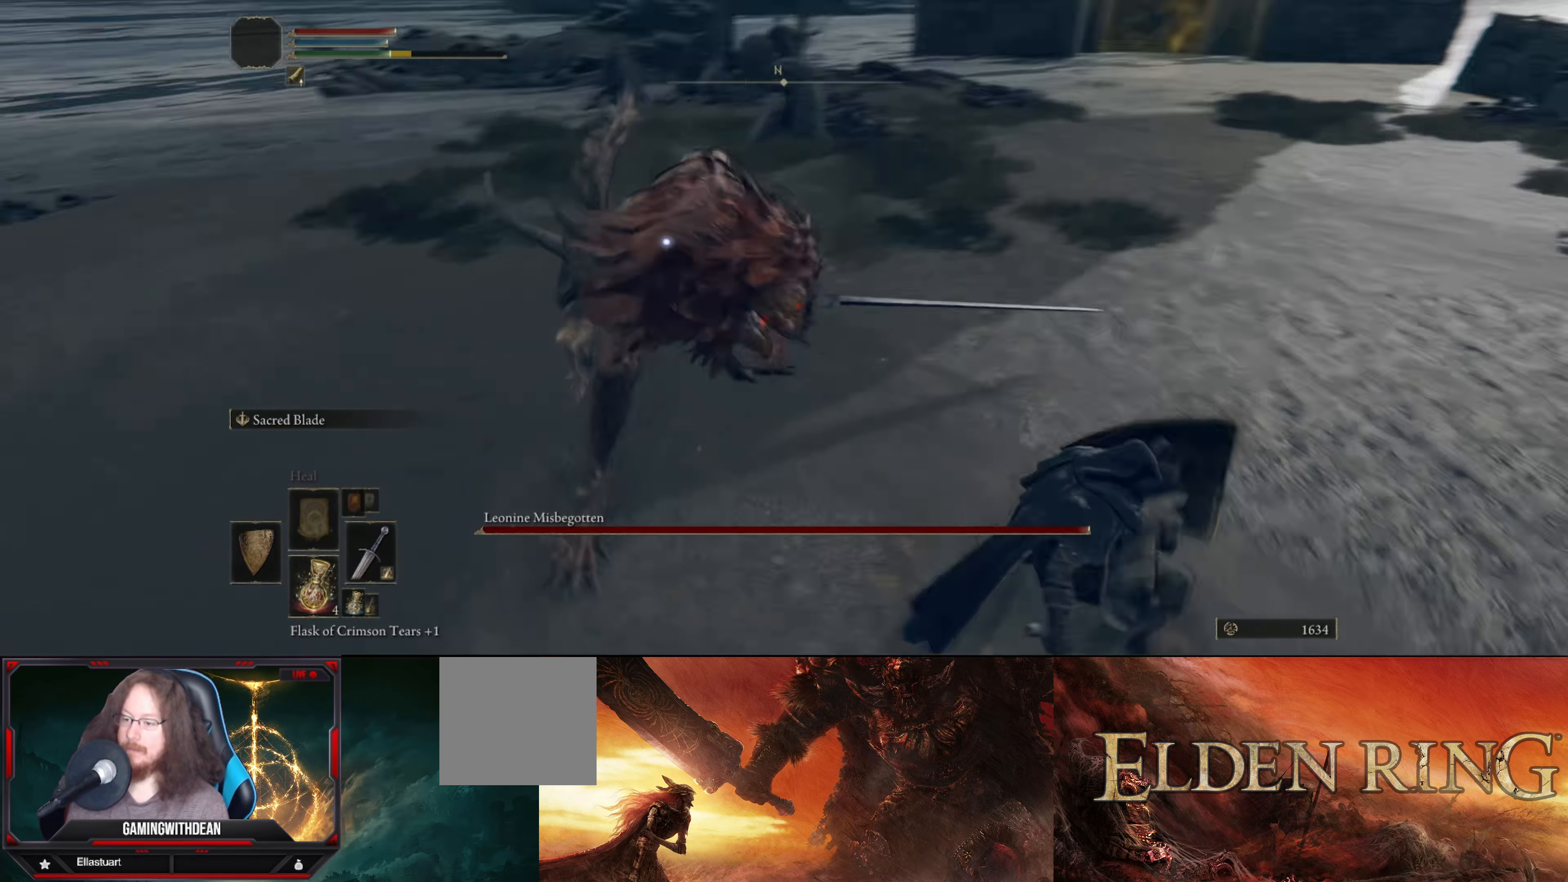
{"buttons": [], "left_stick": "up-left", "right_stick": "center", "events": [[250, "left_stick", "left"], [383, "left_stick", "up-left"], [450, "L1", "up"]]}
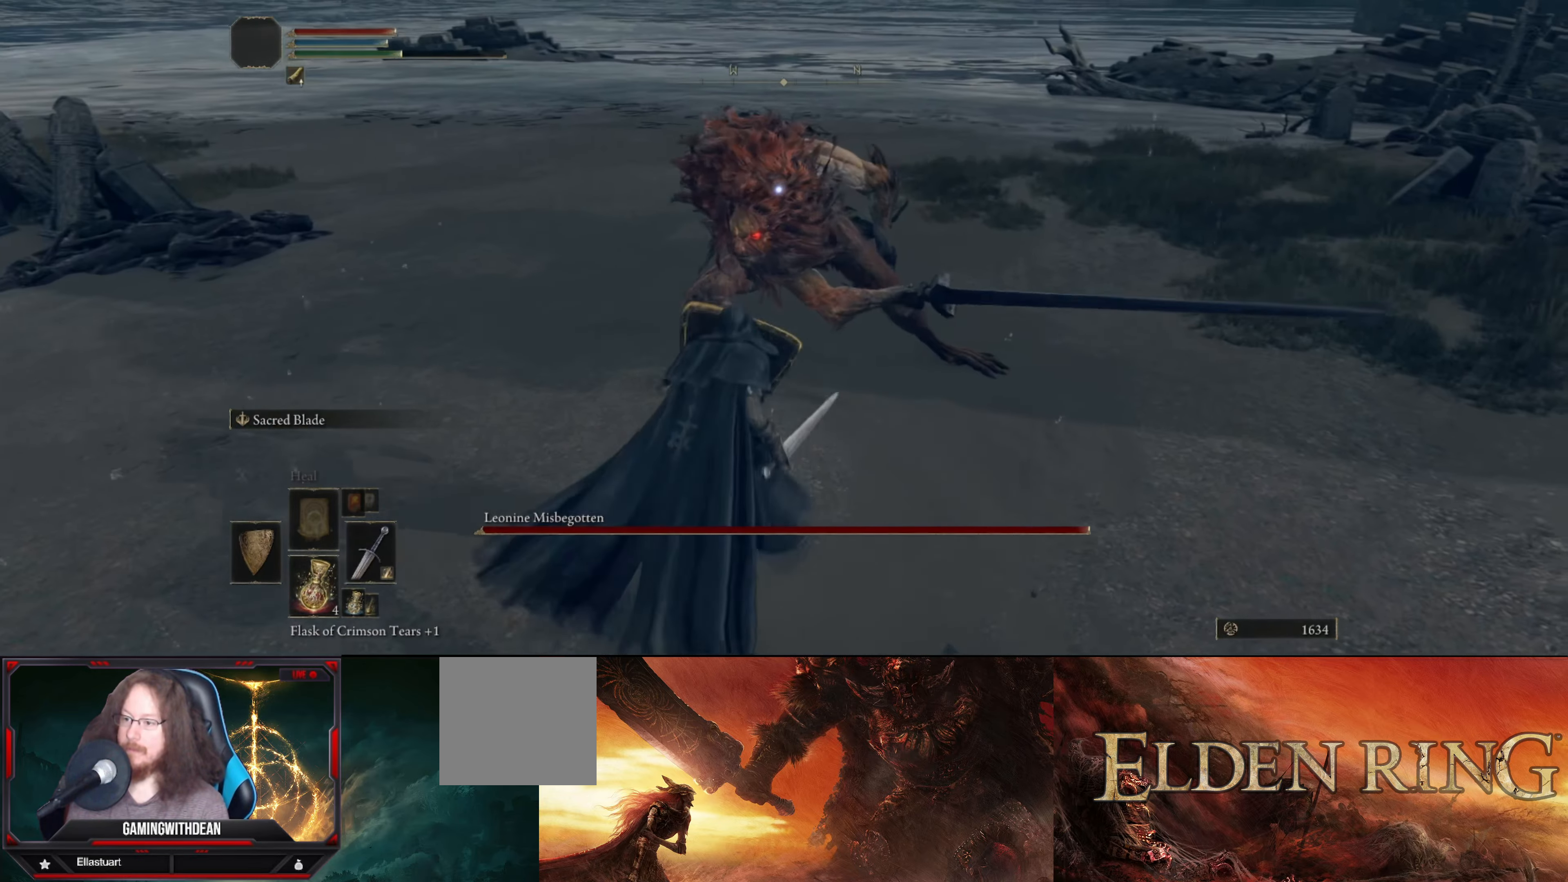
{"buttons": [], "left_stick": "center", "right_stick": "center", "events": [[17, "R1", "down"], [133, "R1", "up"], [167, "left_stick", "center"]]}
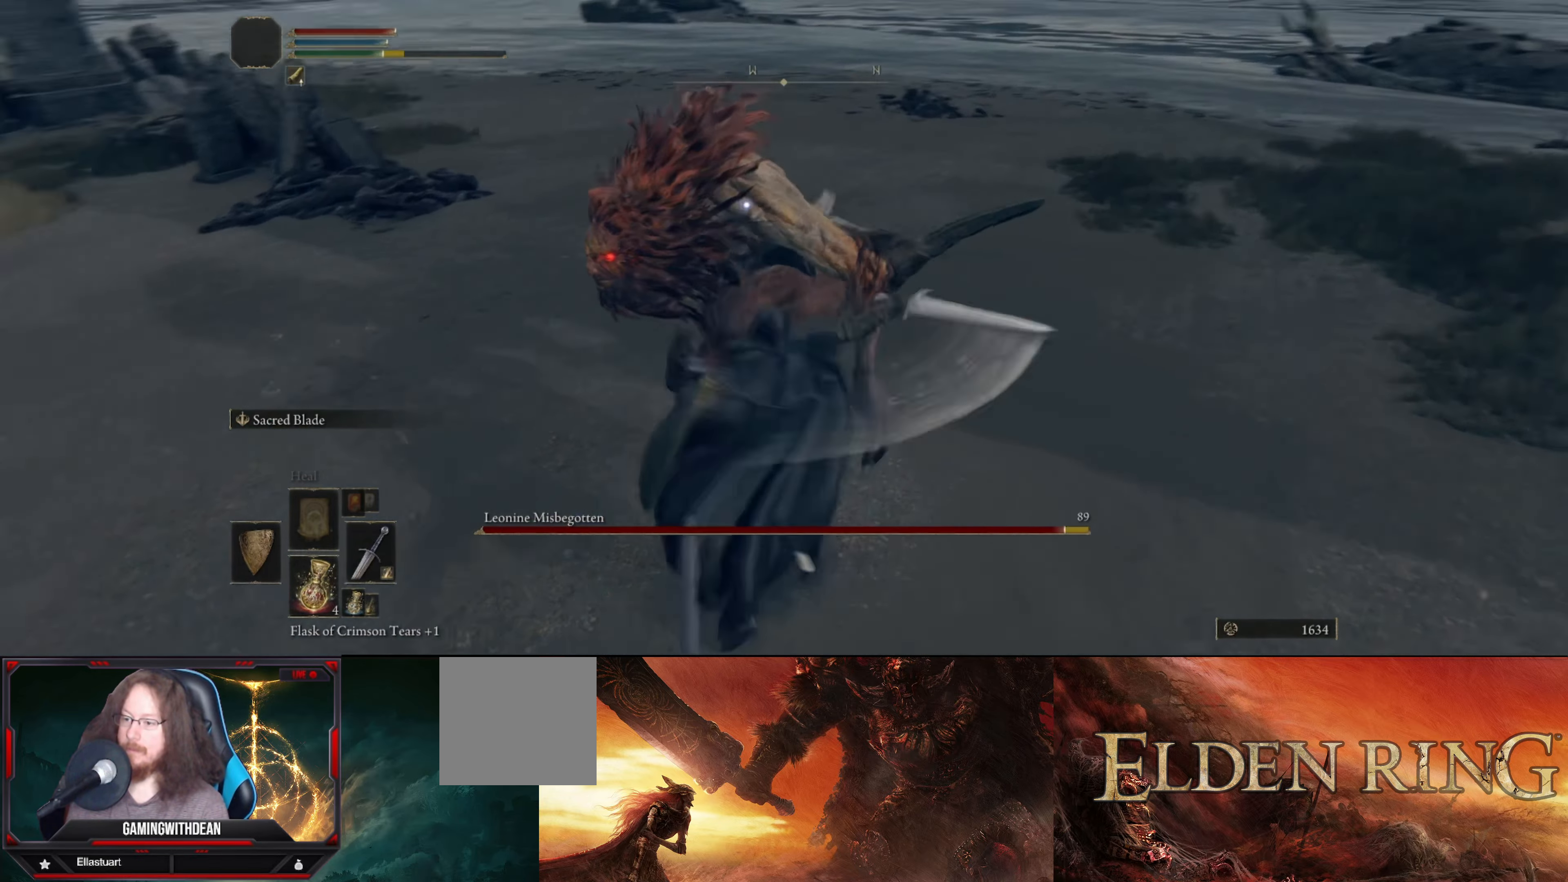
{"buttons": ["L1"], "left_stick": "down-left", "right_stick": "center", "events": [[17, "R1", "down"], [133, "R1", "up"], [333, "left_stick", "down-left"], [483, "L1", "down"]]}
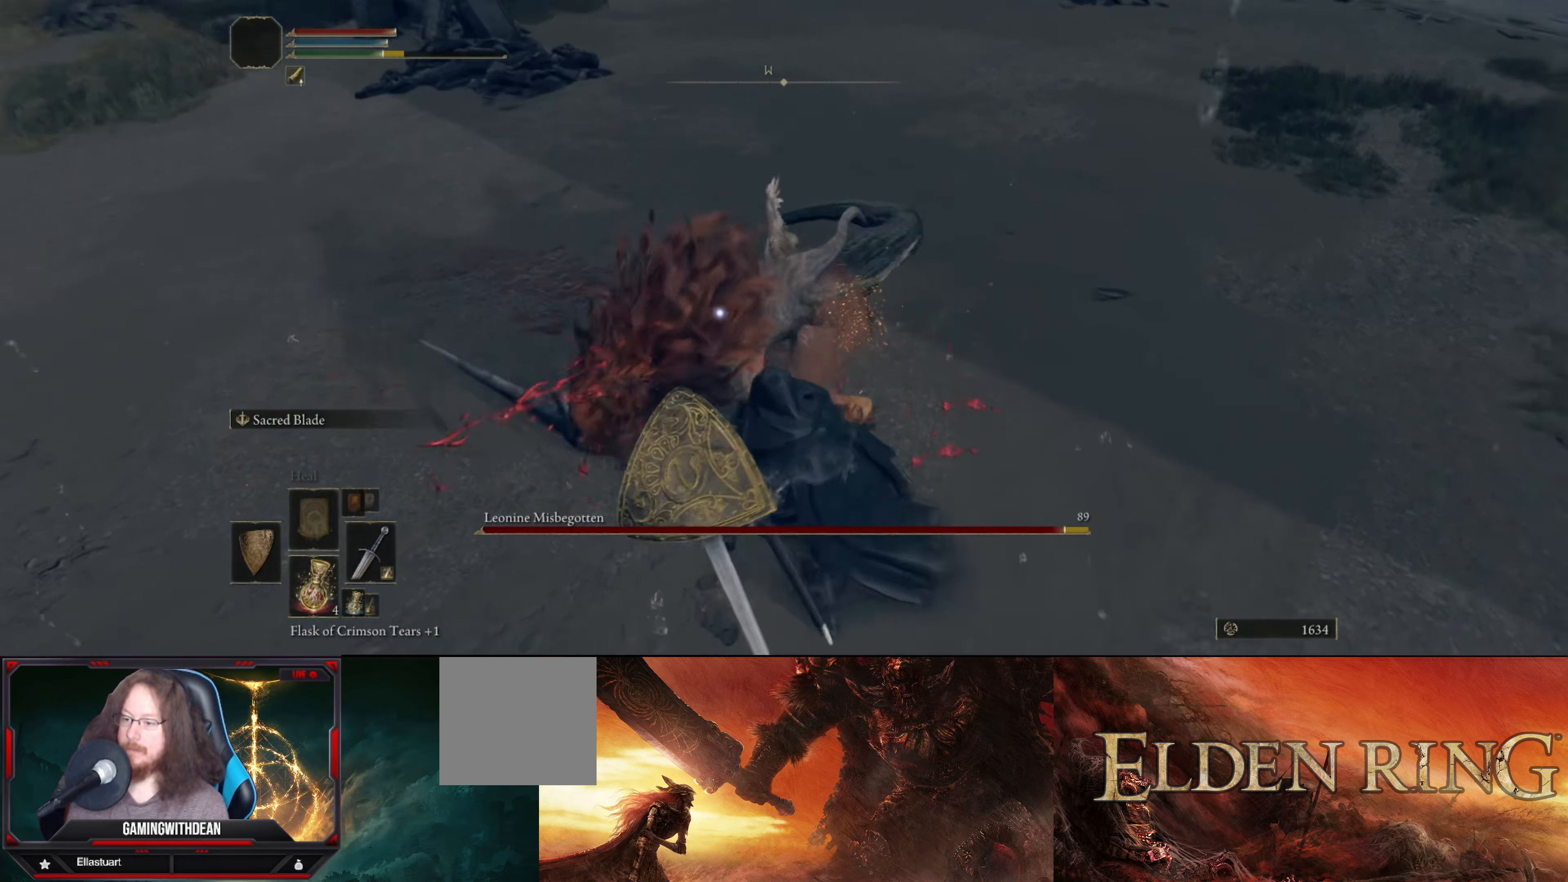
{"buttons": ["L1"], "left_stick": "down-left", "right_stick": "center", "events": []}
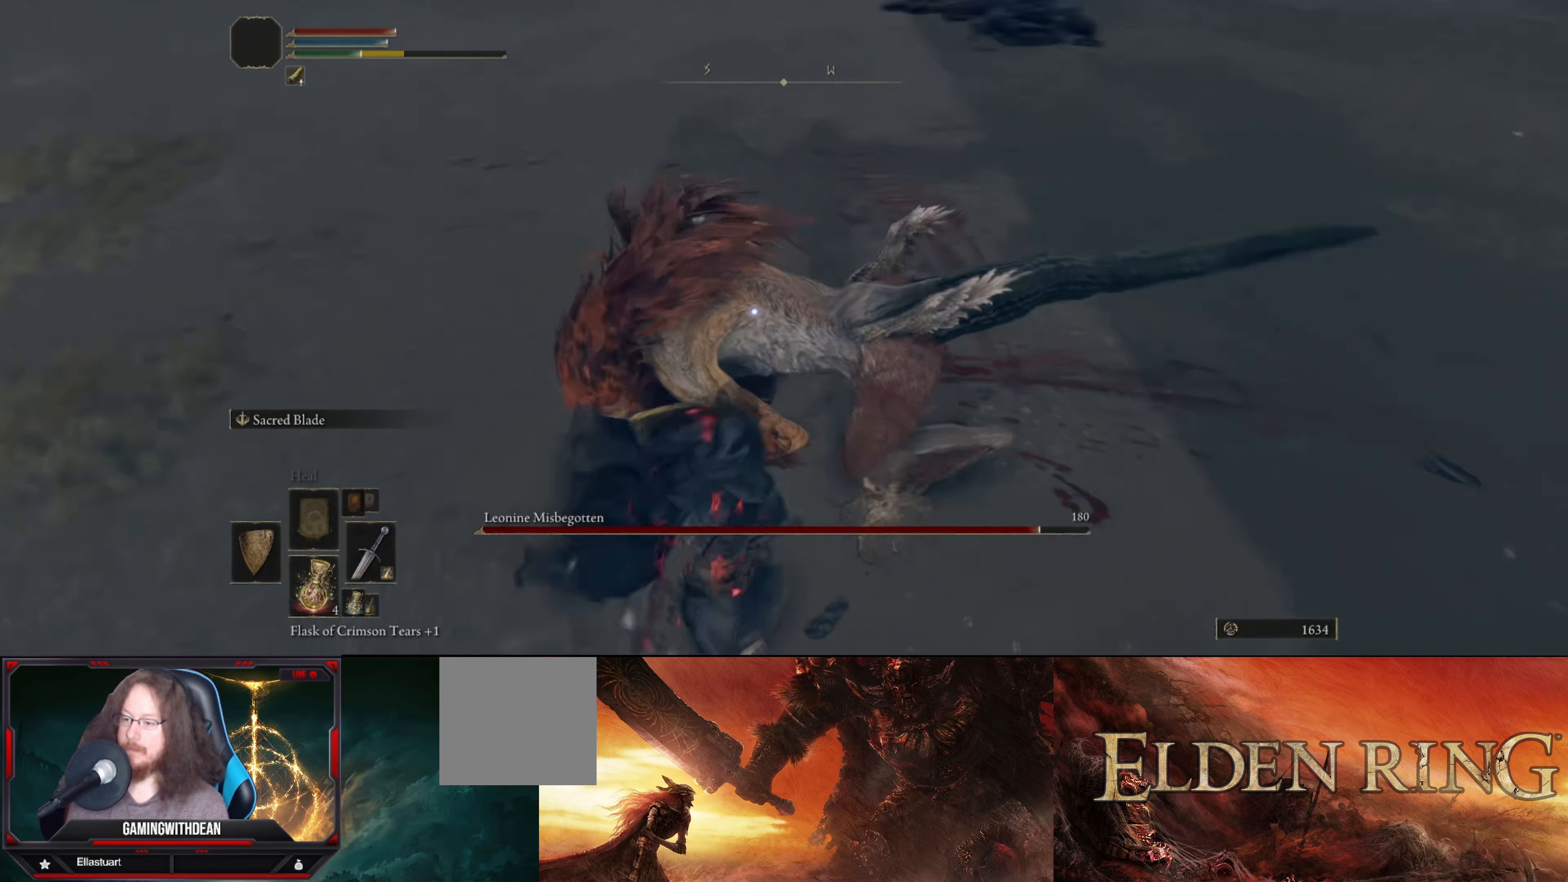
{"buttons": ["L1"], "left_stick": "down-left", "right_stick": "center", "events": []}
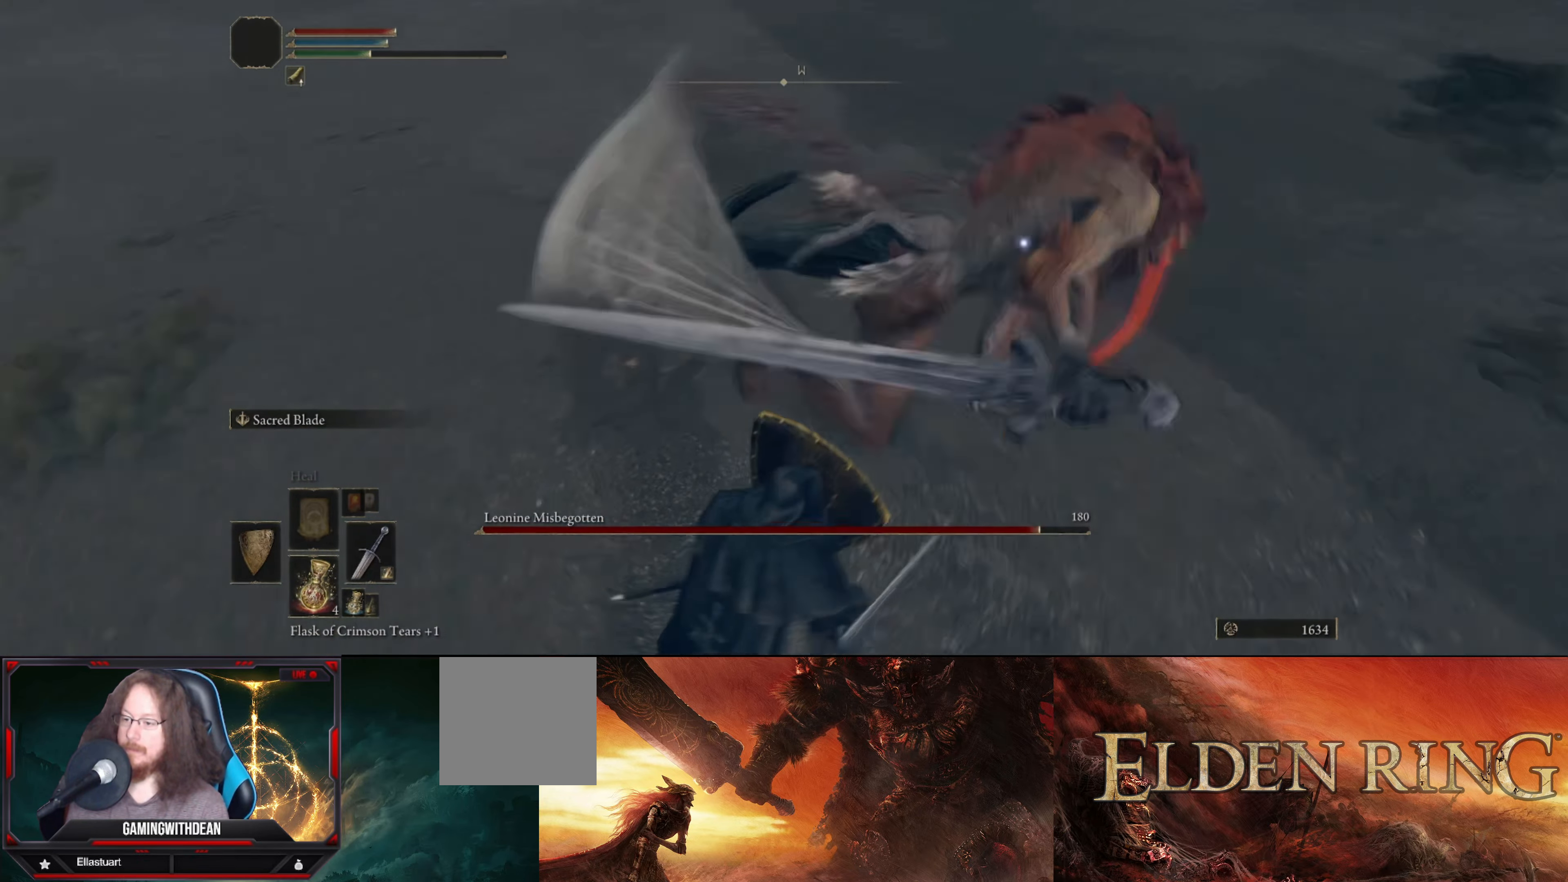
{"buttons": ["L1"], "left_stick": "down-left", "right_stick": "center", "events": []}
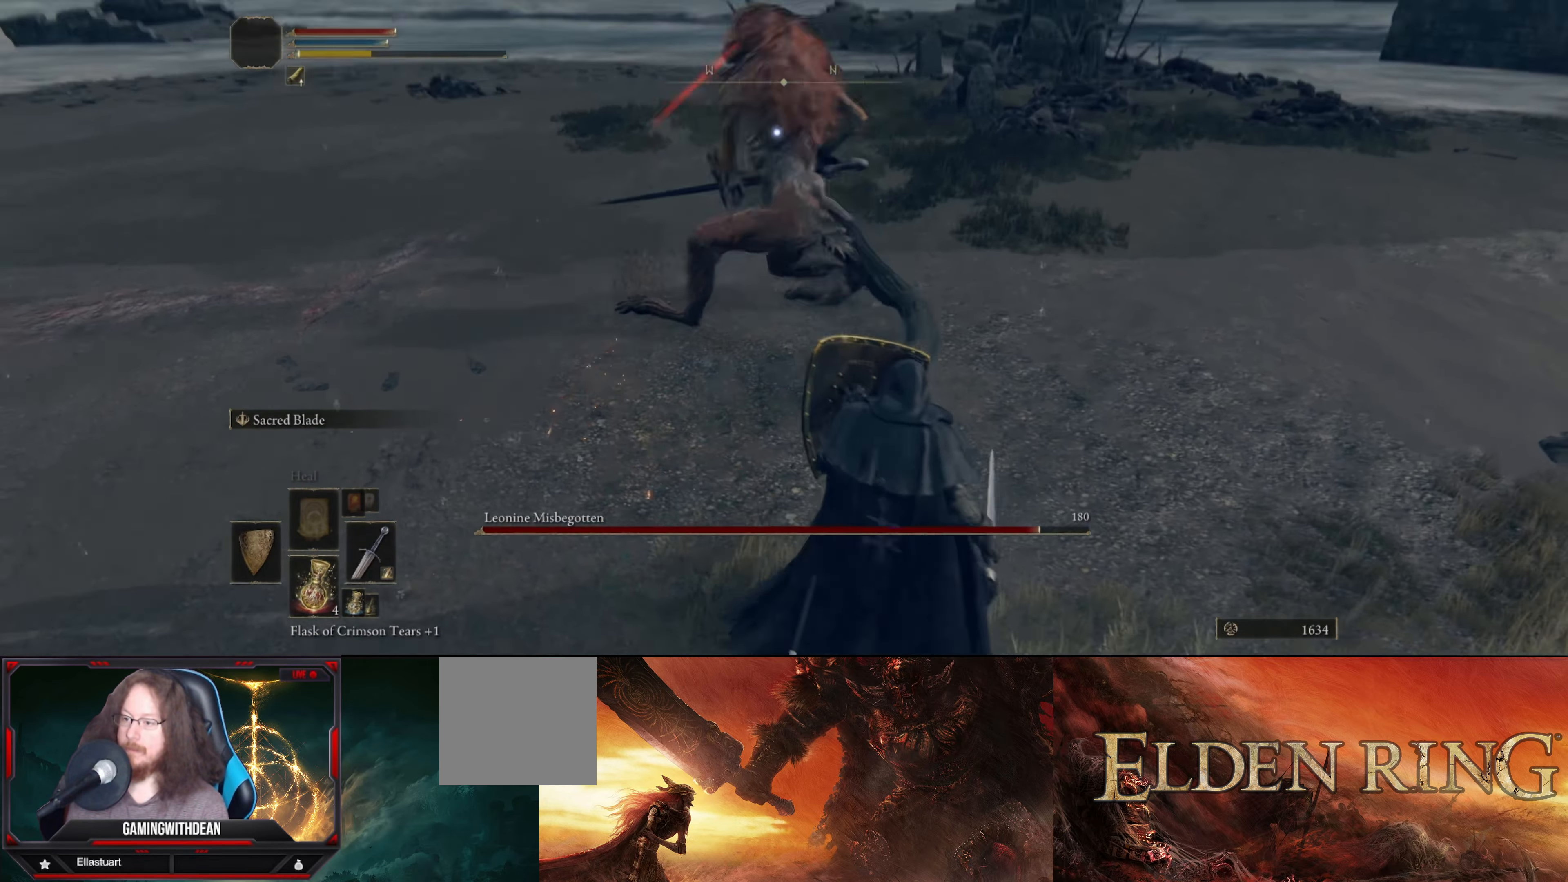
{"buttons": ["L1"], "left_stick": "down-left", "right_stick": "center", "events": []}
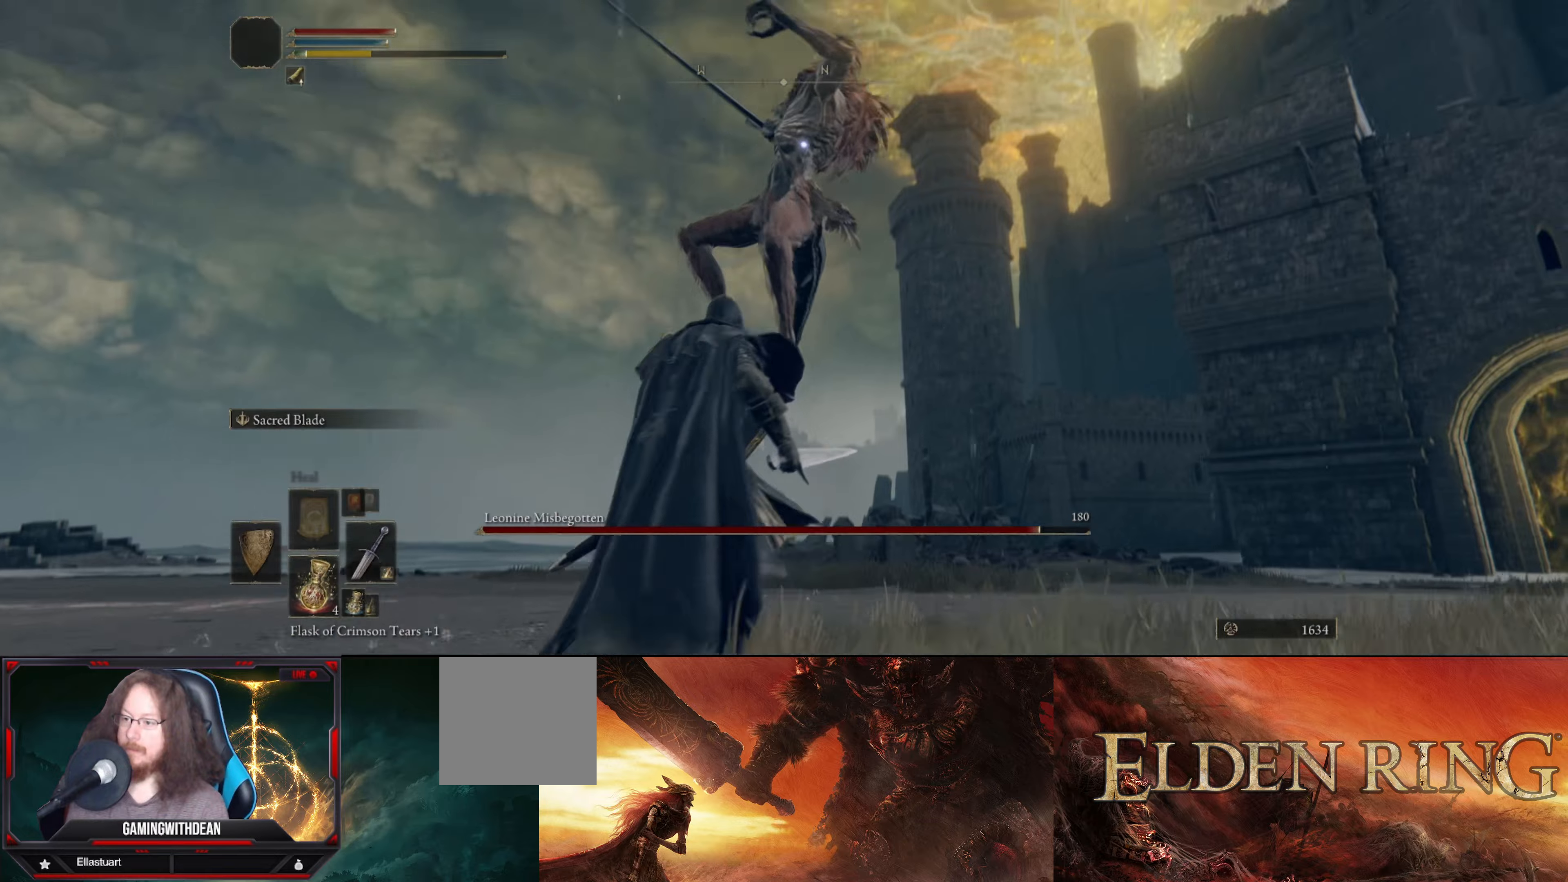
{"buttons": ["L1"], "left_stick": "down-left", "right_stick": "center", "events": [[184, "B", "down"], [284, "B", "up"]]}
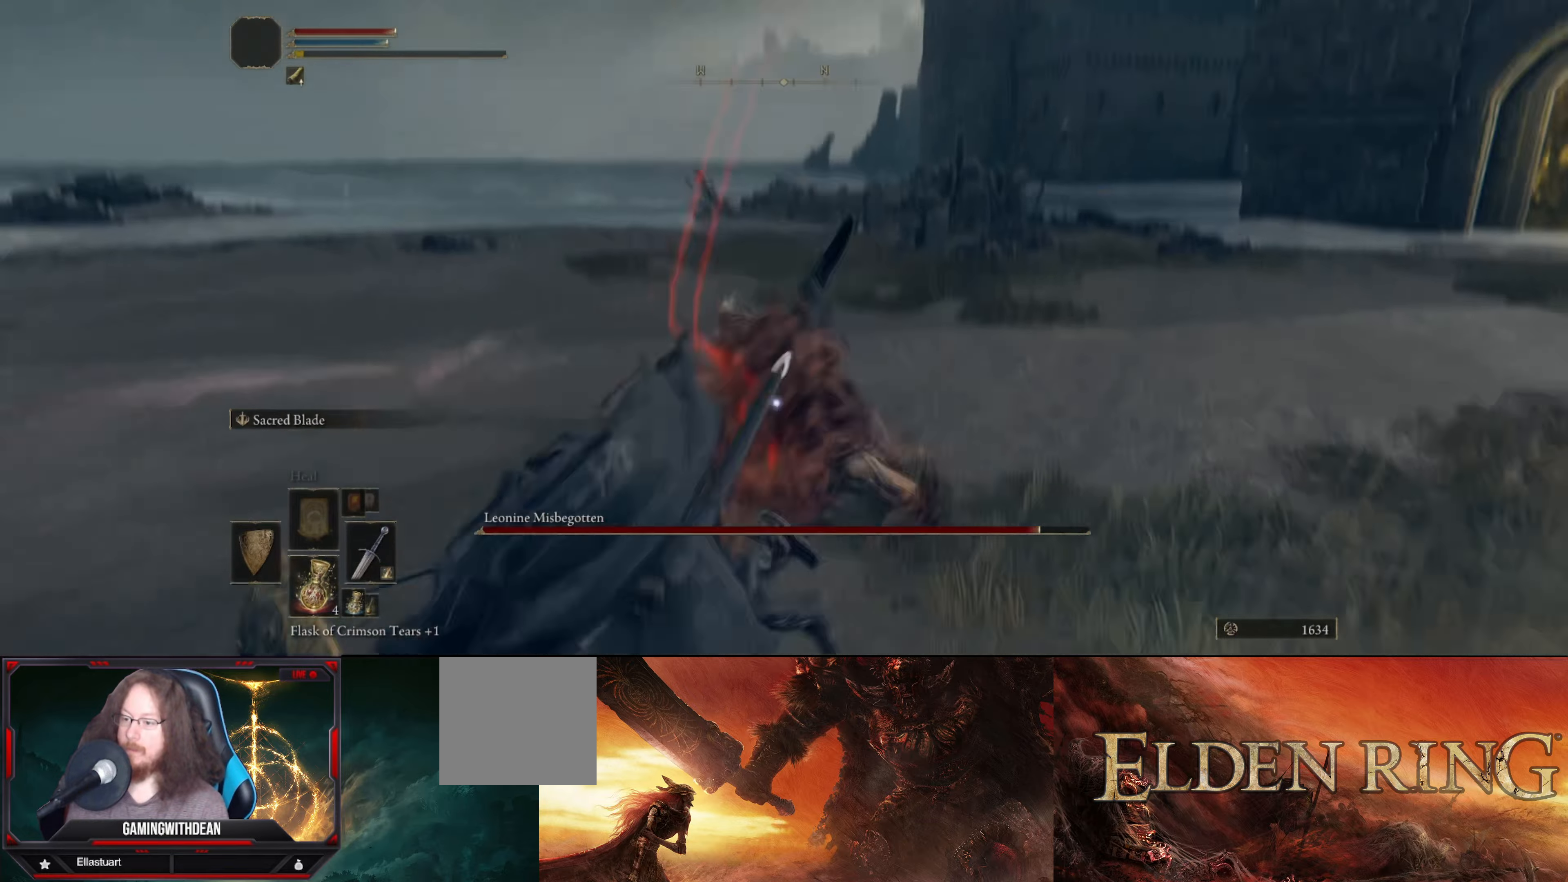
{"buttons": [], "left_stick": "down-left", "right_stick": "center", "events": [[34, "L1", "up"], [250, "L2", "down"], [400, "L2", "up"]]}
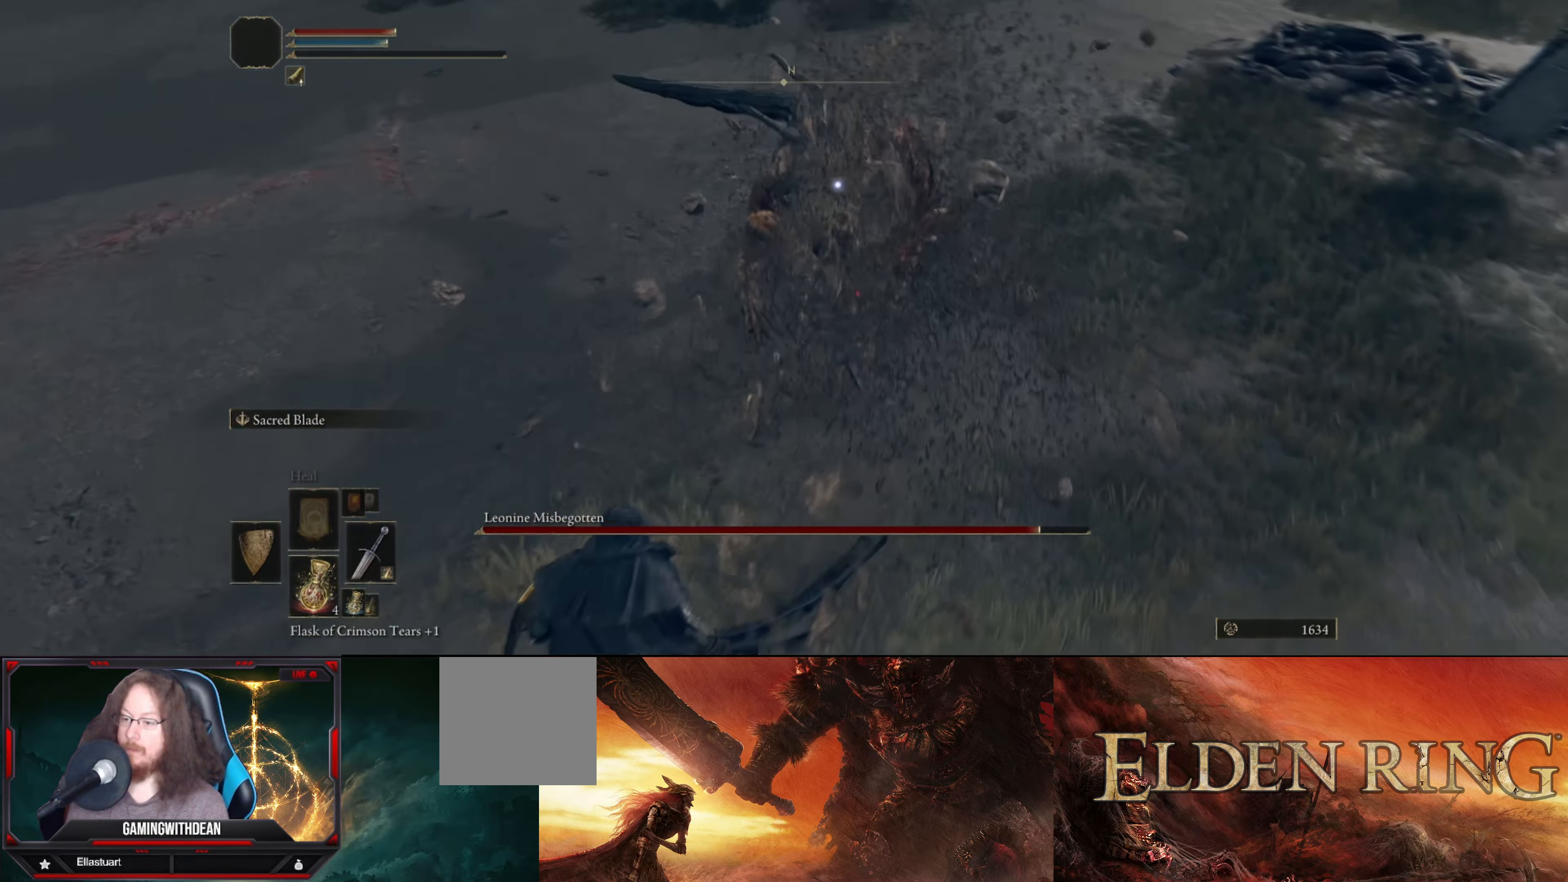
{"buttons": [], "left_stick": "down-left", "right_stick": "center", "events": []}